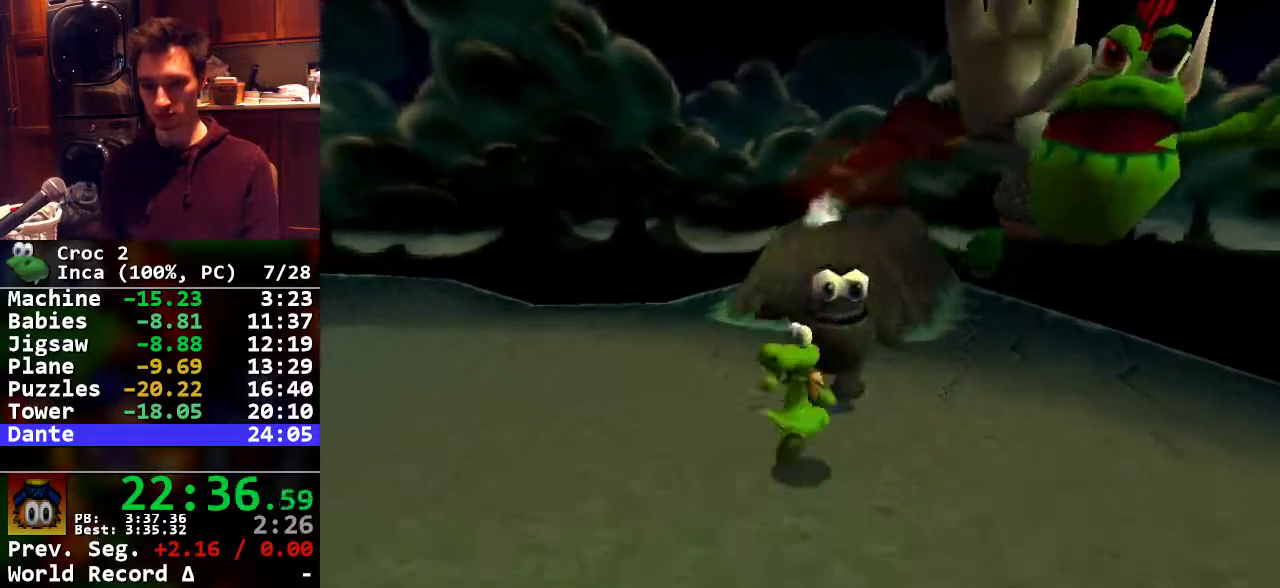
Gameplay with a controller (Xbox layout); each line is a JSON object with the inputs held at the frame after it. Not read: B DPAD_RIGHT DPAD_UP L2 L3 R2 R3 SELECT START Y.
{"buttons": ["R1"], "left_stick": "center"}
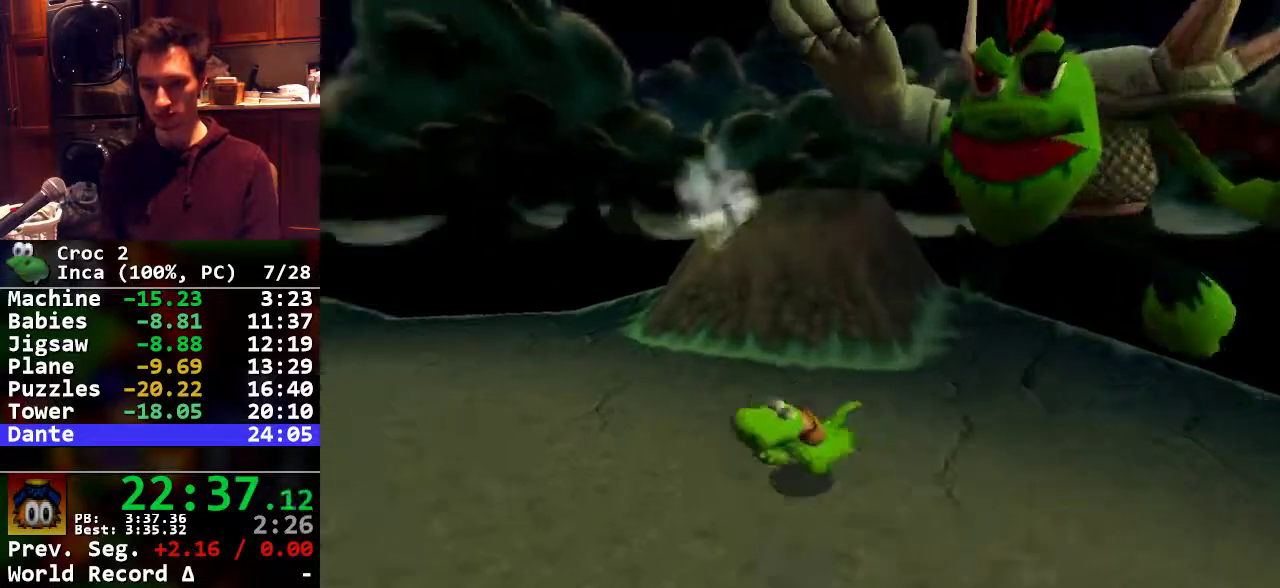
{"buttons": [], "left_stick": "center"}
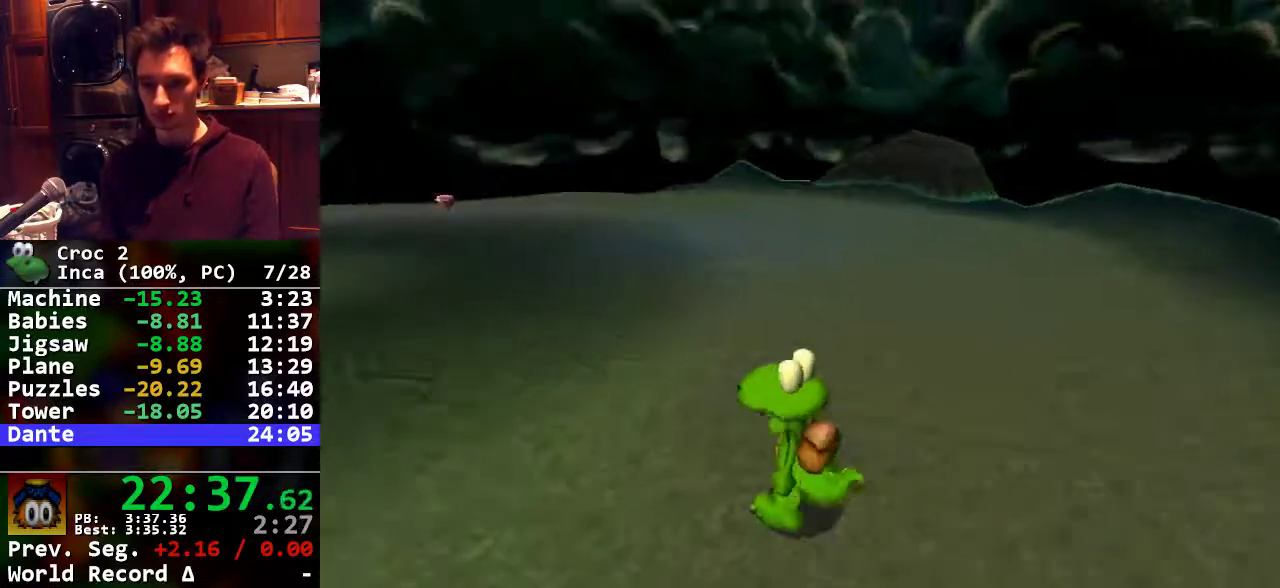
{"buttons": ["R1"], "left_stick": "center"}
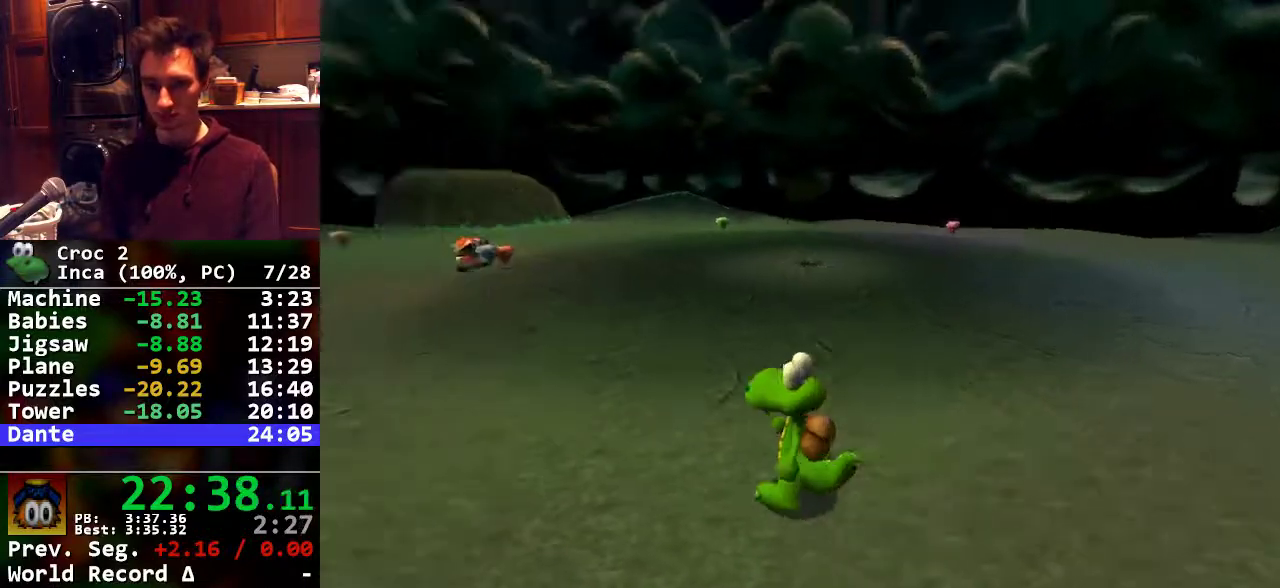
{"buttons": ["R1"], "left_stick": "center"}